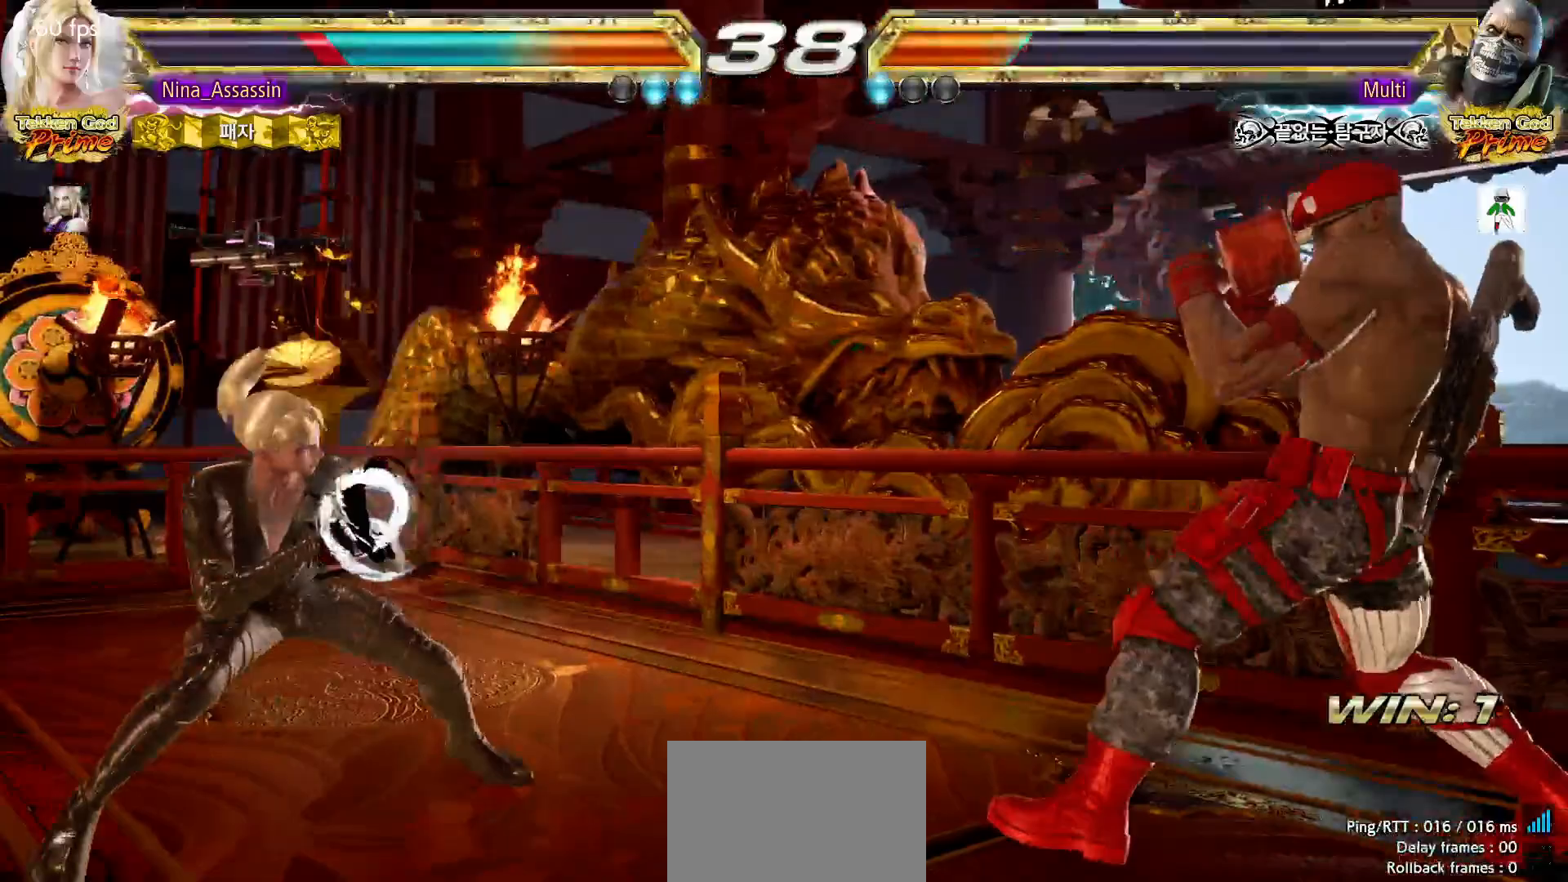
Gameplay with a controller (arcade stick); each line is a JSON object with the inputs held at the frame after it (dt_ms = milliseconds from this image to that frame). "events" lists button and stick changes between this image and that frame as [ms after this image, input, new state], when the widget could be followed in between. Not read: L3 R3.
{"dt_ms": 500, "buttons": [], "left_stick": "right", "events": [[183, "left_stick", "center"], [250, "left_stick", "left"], [333, "left_stick", "down"], [383, "left_stick", "center"], [500, "left_stick", "right"]]}
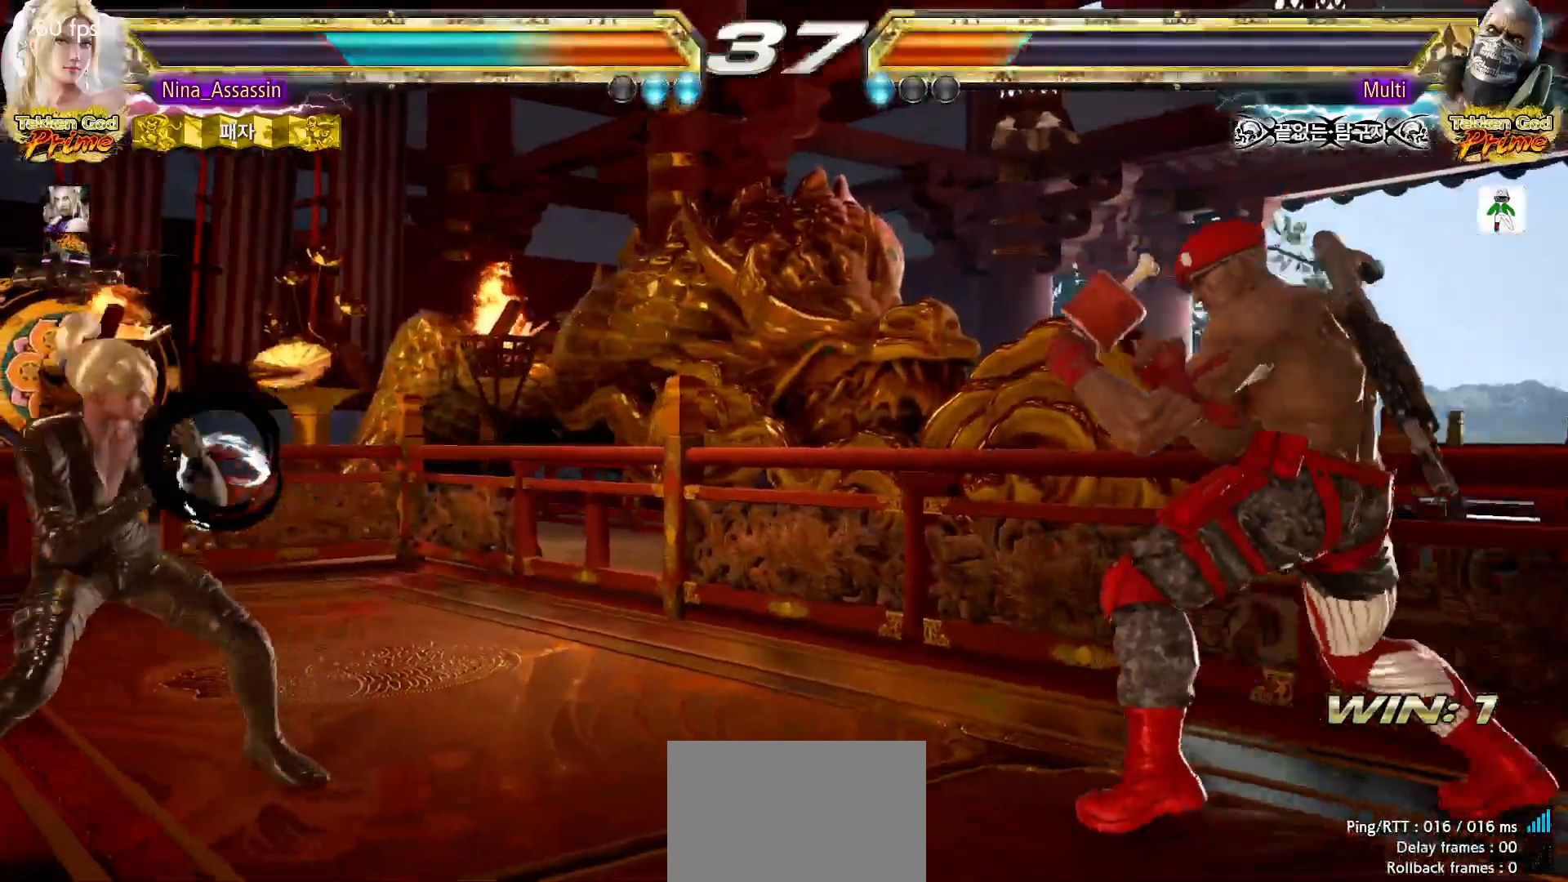
{"dt_ms": 1000, "buttons": [], "left_stick": "right"}
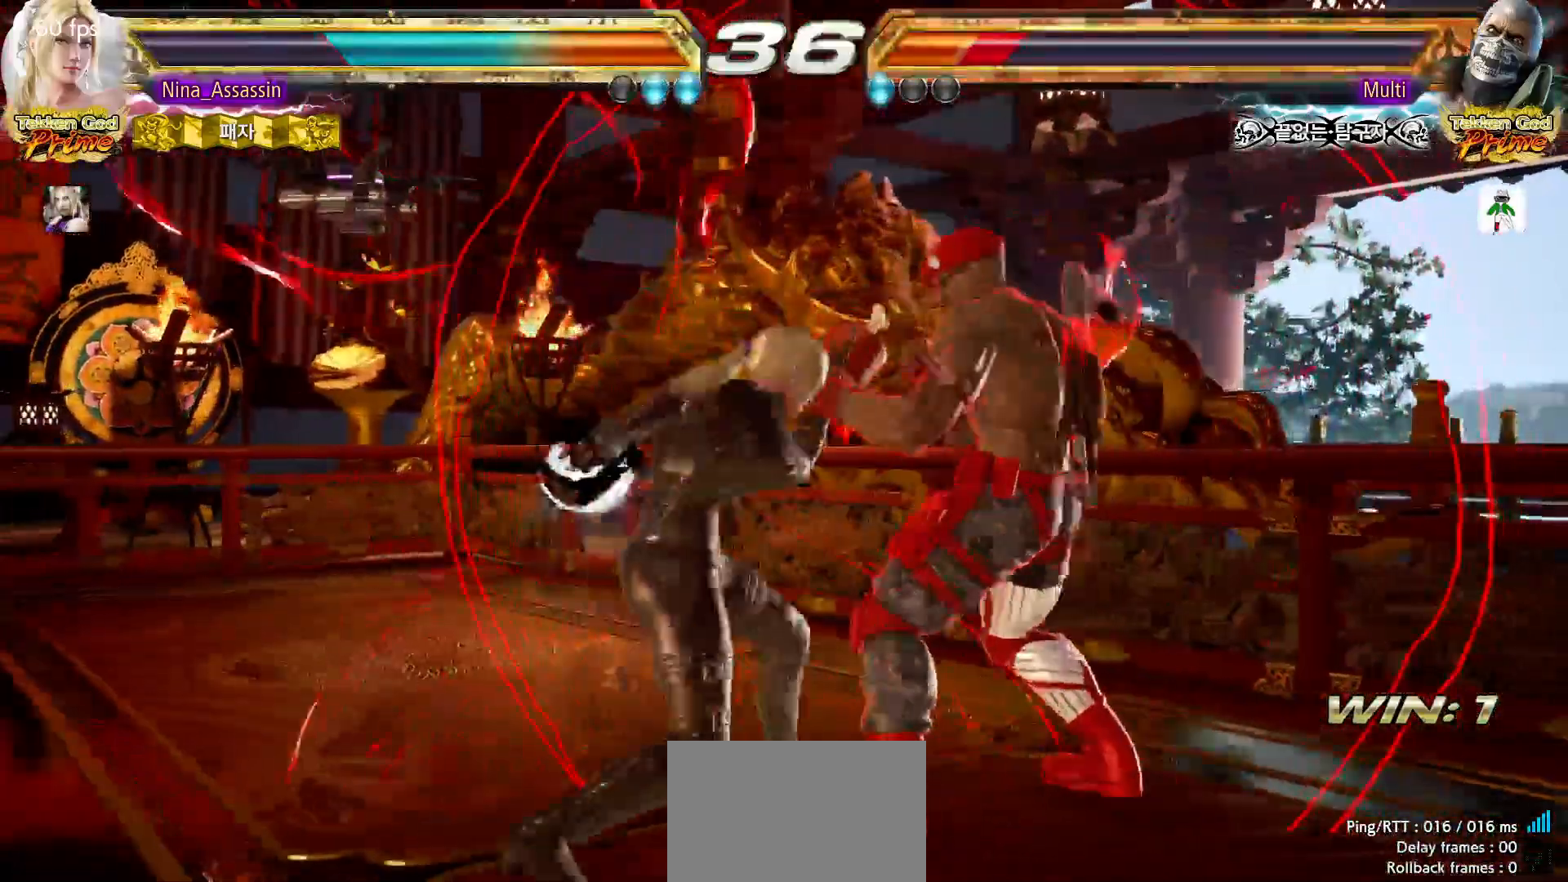
{"dt_ms": 500, "buttons": [], "left_stick": "left"}
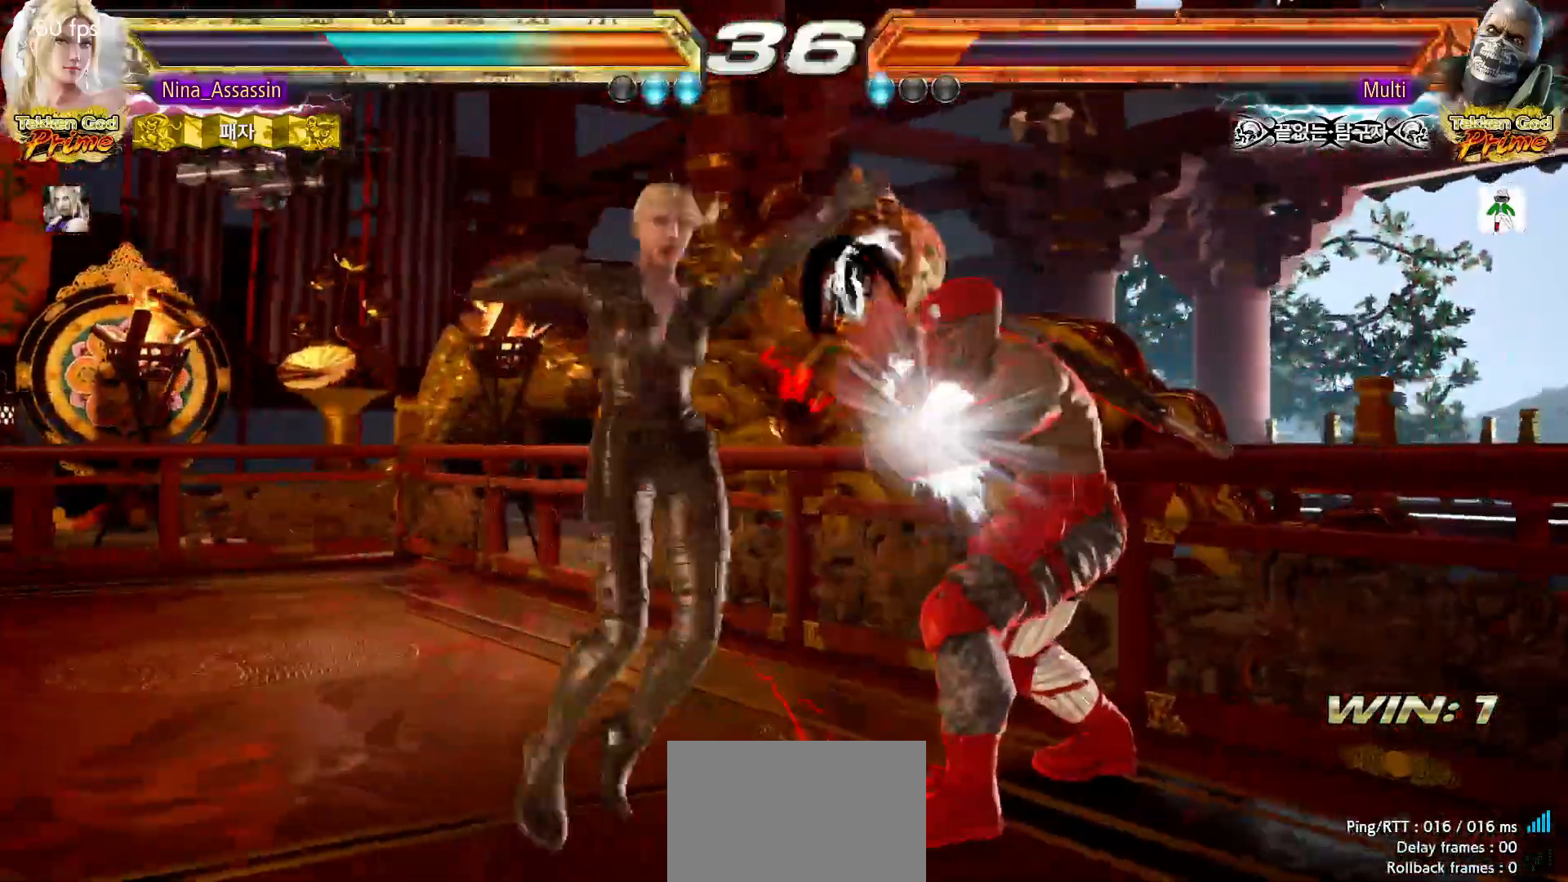
{"dt_ms": 500, "buttons": [], "left_stick": "left", "events": [[350, "CIRCLE", "down"], [350, "TRIANGLE", "down"], [417, "CIRCLE", "up"], [417, "TRIANGLE", "up"]]}
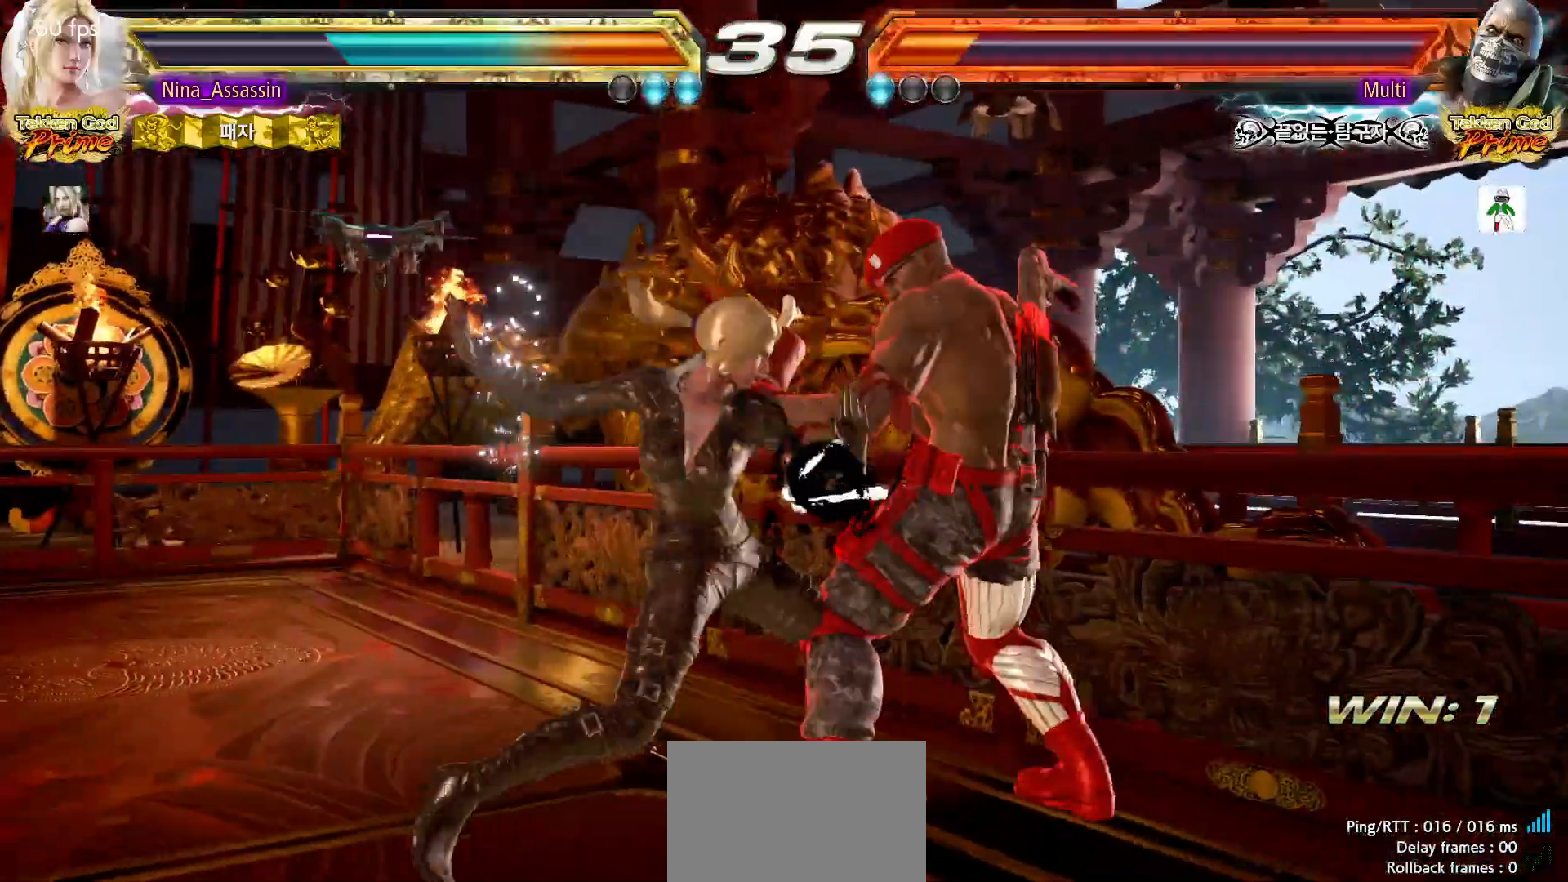
{"dt_ms": 500, "buttons": [], "left_stick": "left", "events": []}
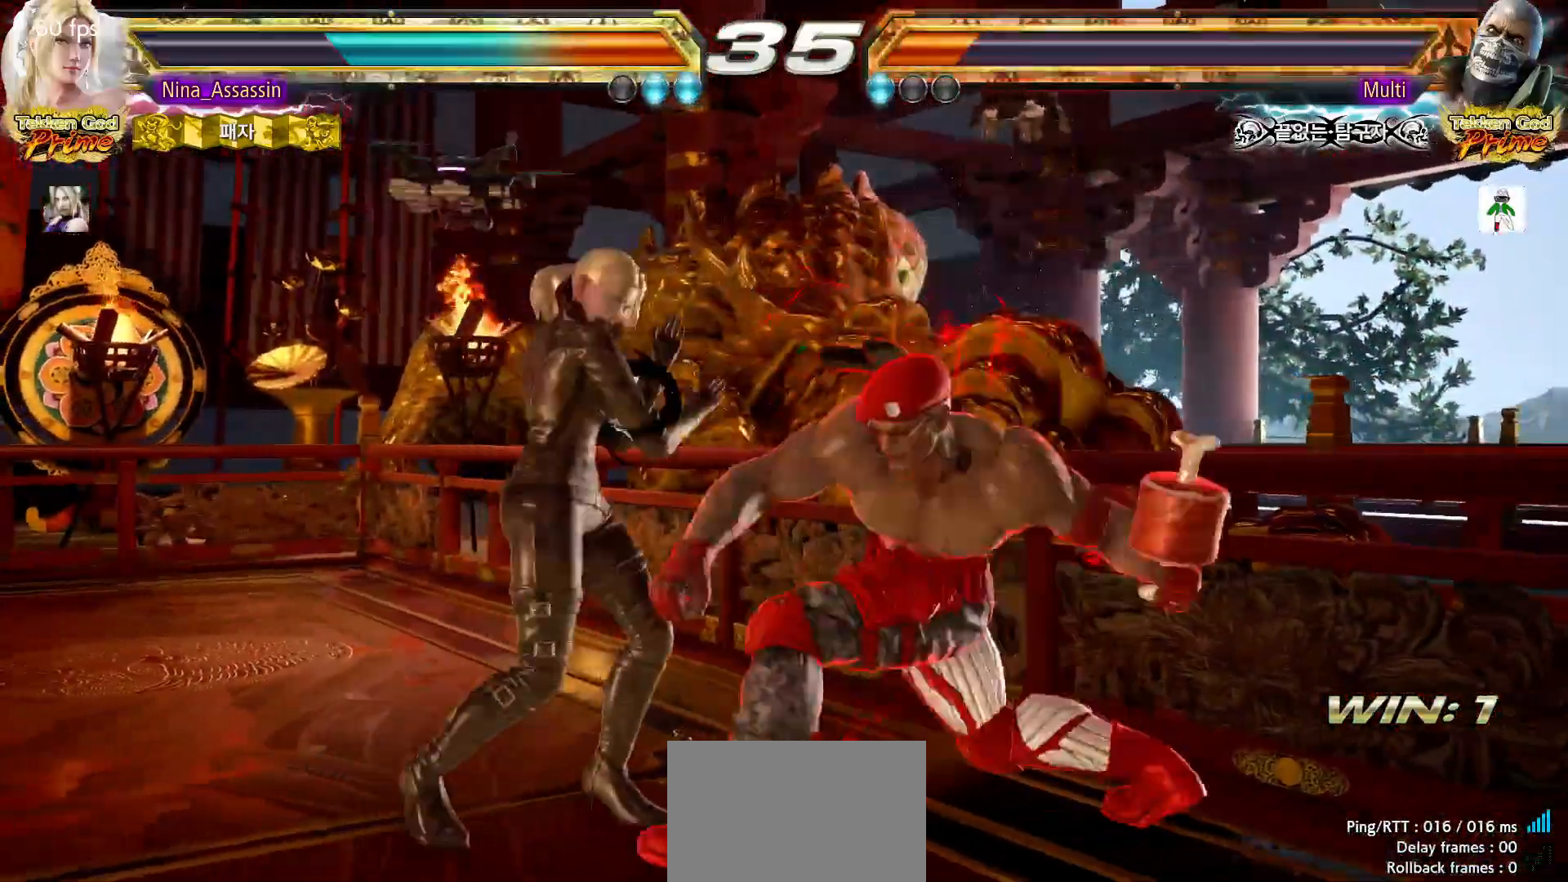
{"dt_ms": 500, "buttons": [], "left_stick": "left", "events": []}
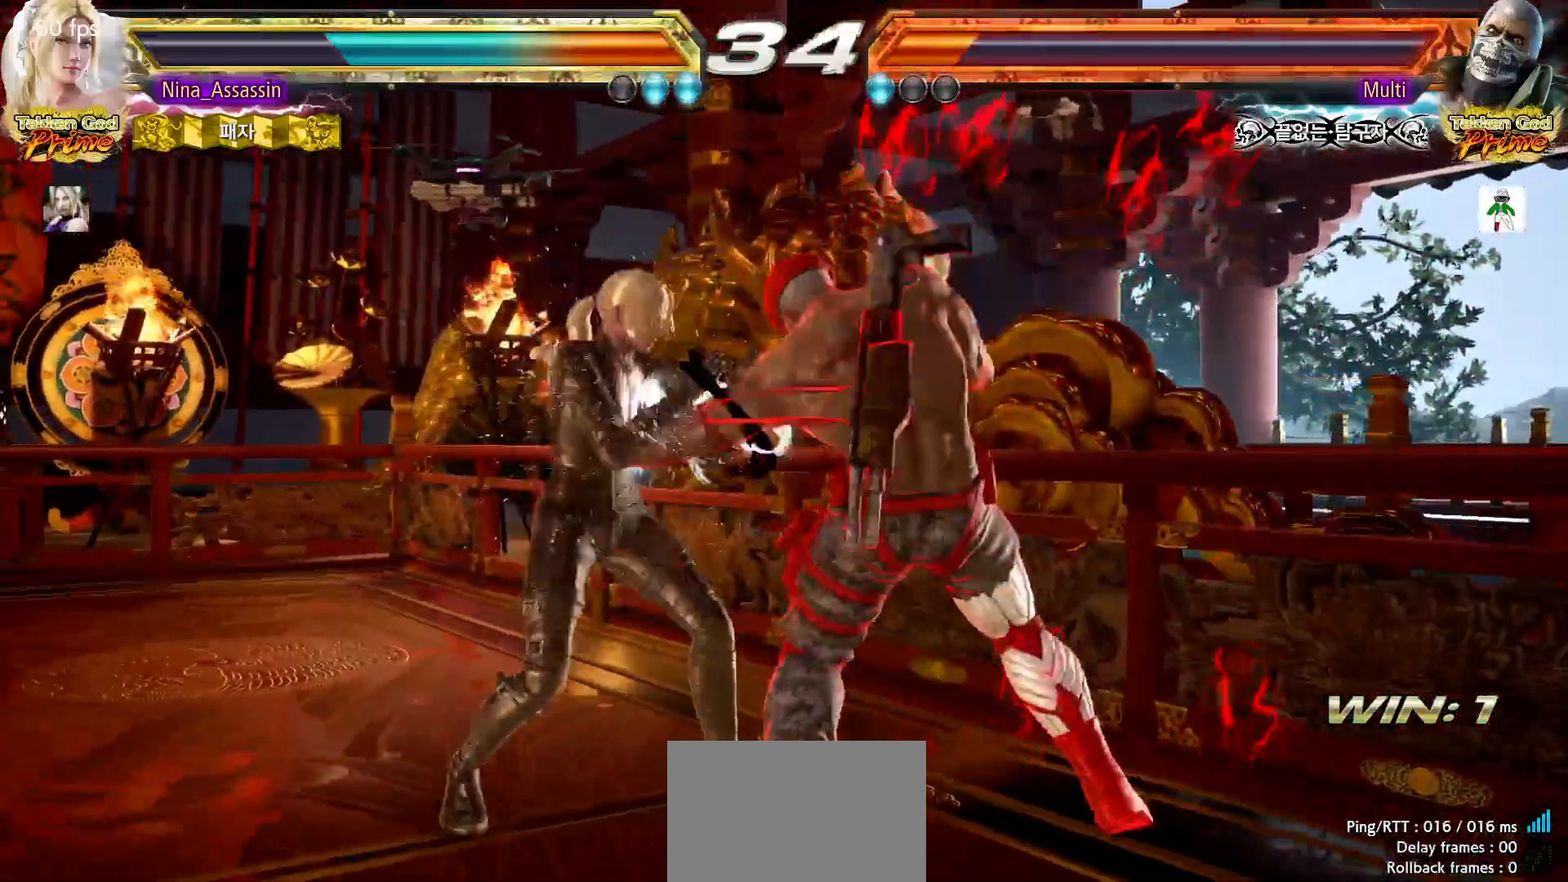
{"dt_ms": 500, "buttons": [], "left_stick": "left"}
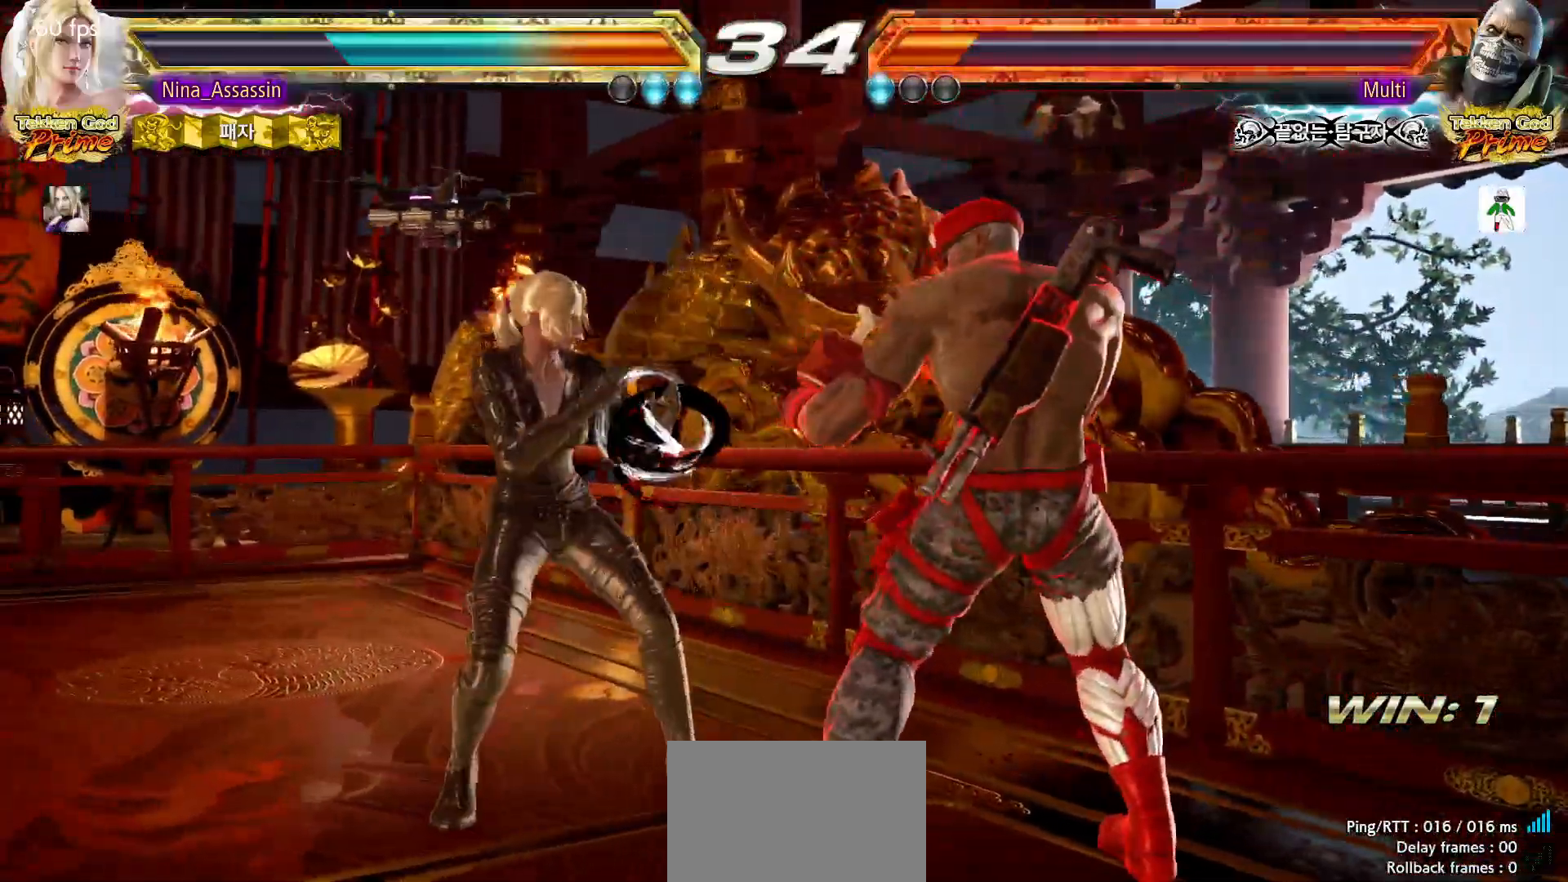
{"dt_ms": 500, "buttons": [], "left_stick": "down-left", "events": [[317, "left_stick", "down-left"]]}
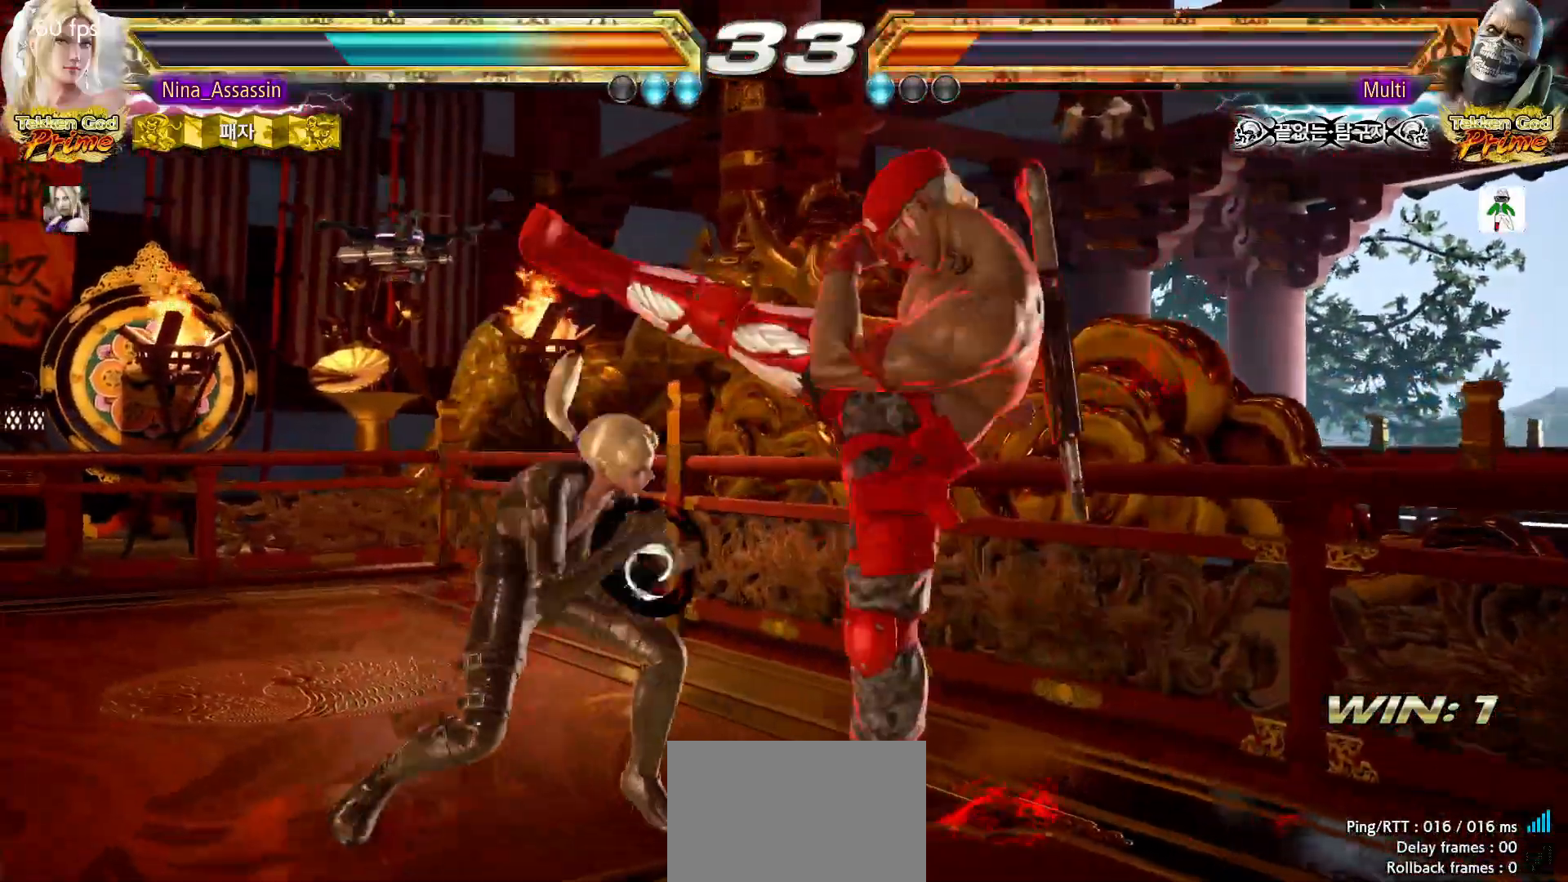
{"dt_ms": 500, "buttons": [], "left_stick": "left"}
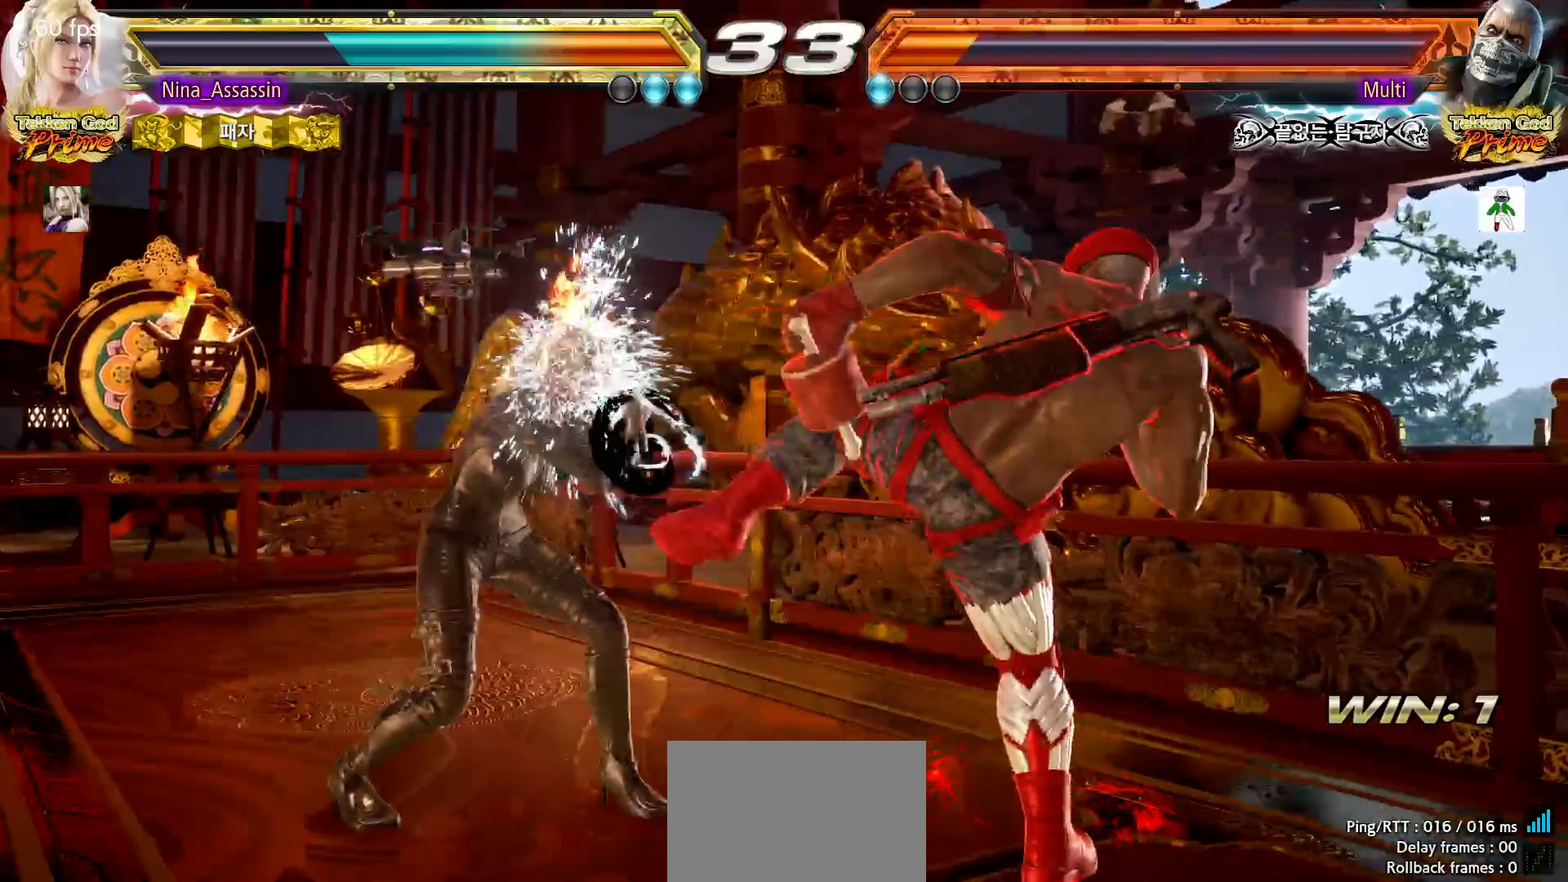
{"dt_ms": 500, "buttons": [], "left_stick": "left"}
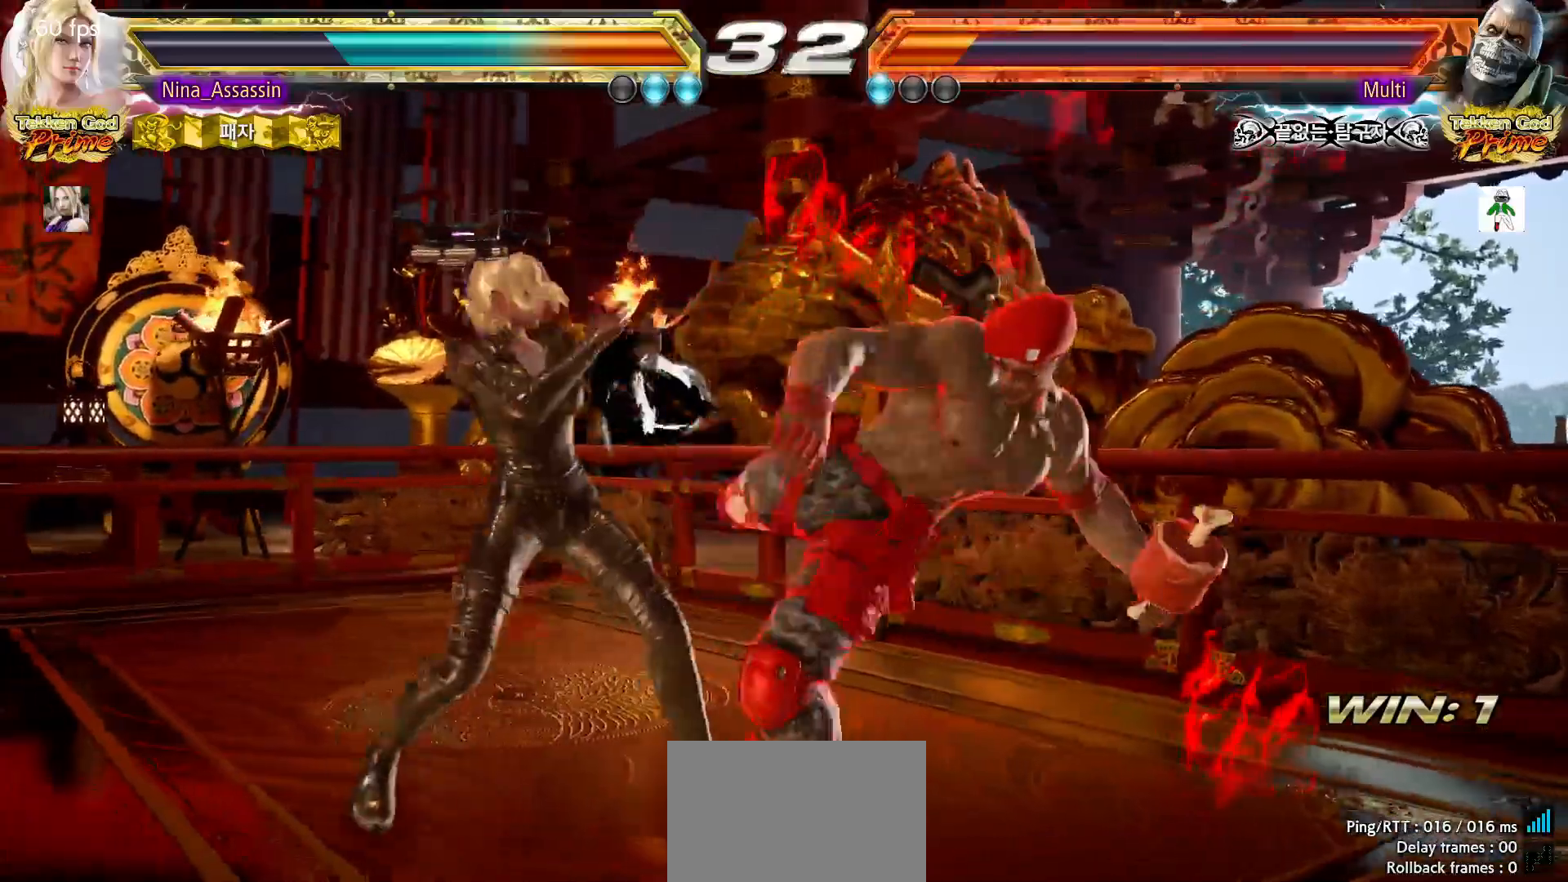
{"dt_ms": 500, "buttons": [], "left_stick": "center", "events": [[250, "left_stick", "center"], [333, "left_stick", "right"], [400, "left_stick", "center"]]}
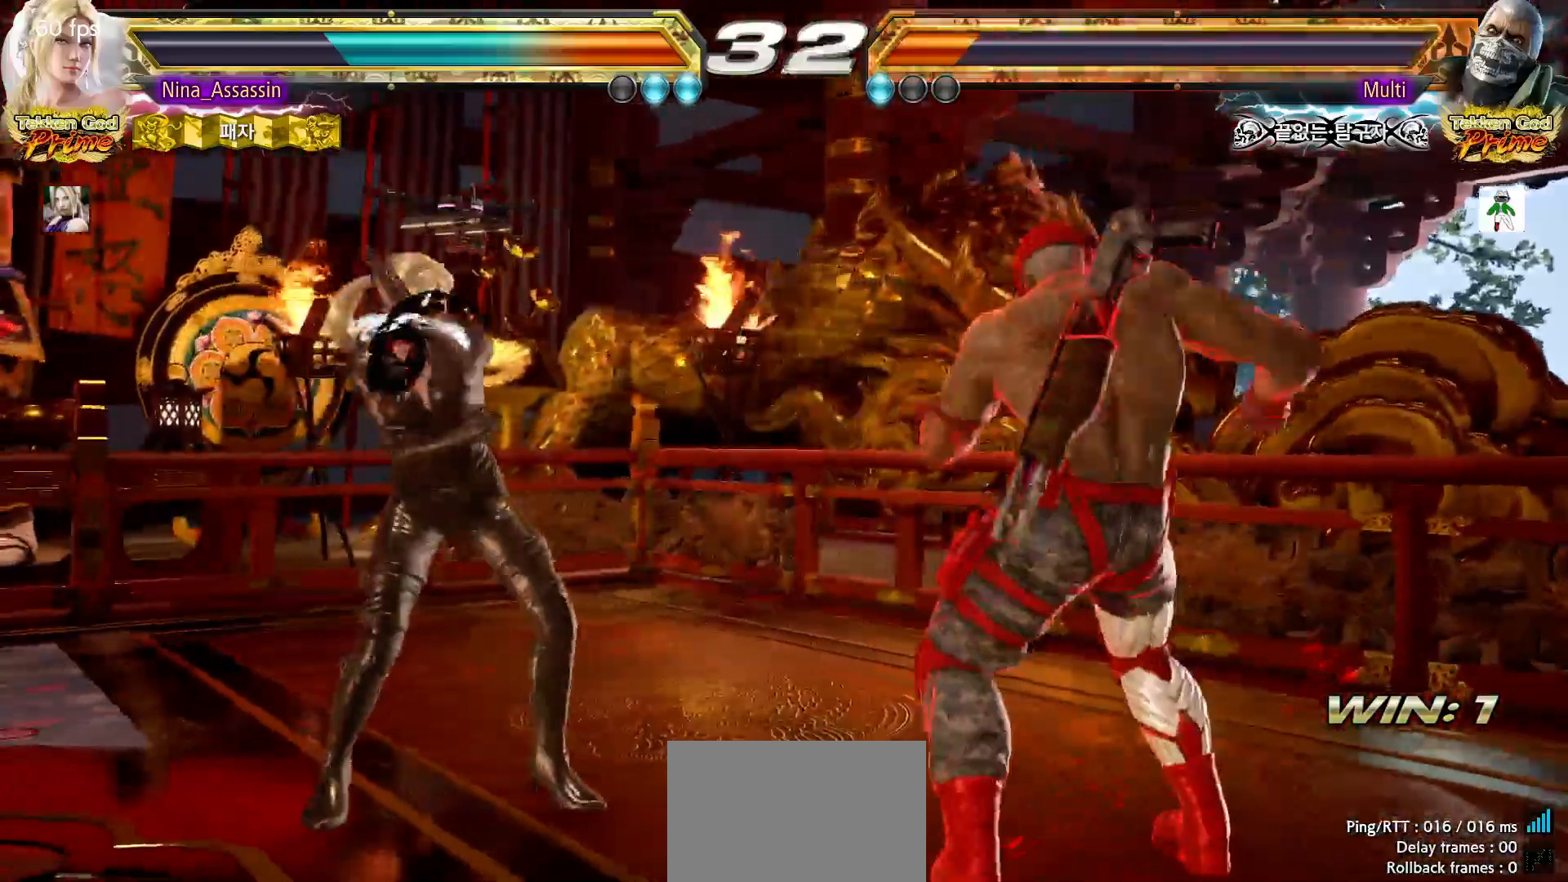
{"dt_ms": 500, "buttons": [], "left_stick": "left", "events": [[33, "left_stick", "right"], [117, "left_stick", "center"], [167, "left_stick", "down-left"], [183, "CROSS", "down"], [250, "CROSS", "up"], [317, "TRIANGLE", "down"], [367, "TRIANGLE", "up"], [367, "left_stick", "center"], [467, "left_stick", "left"]]}
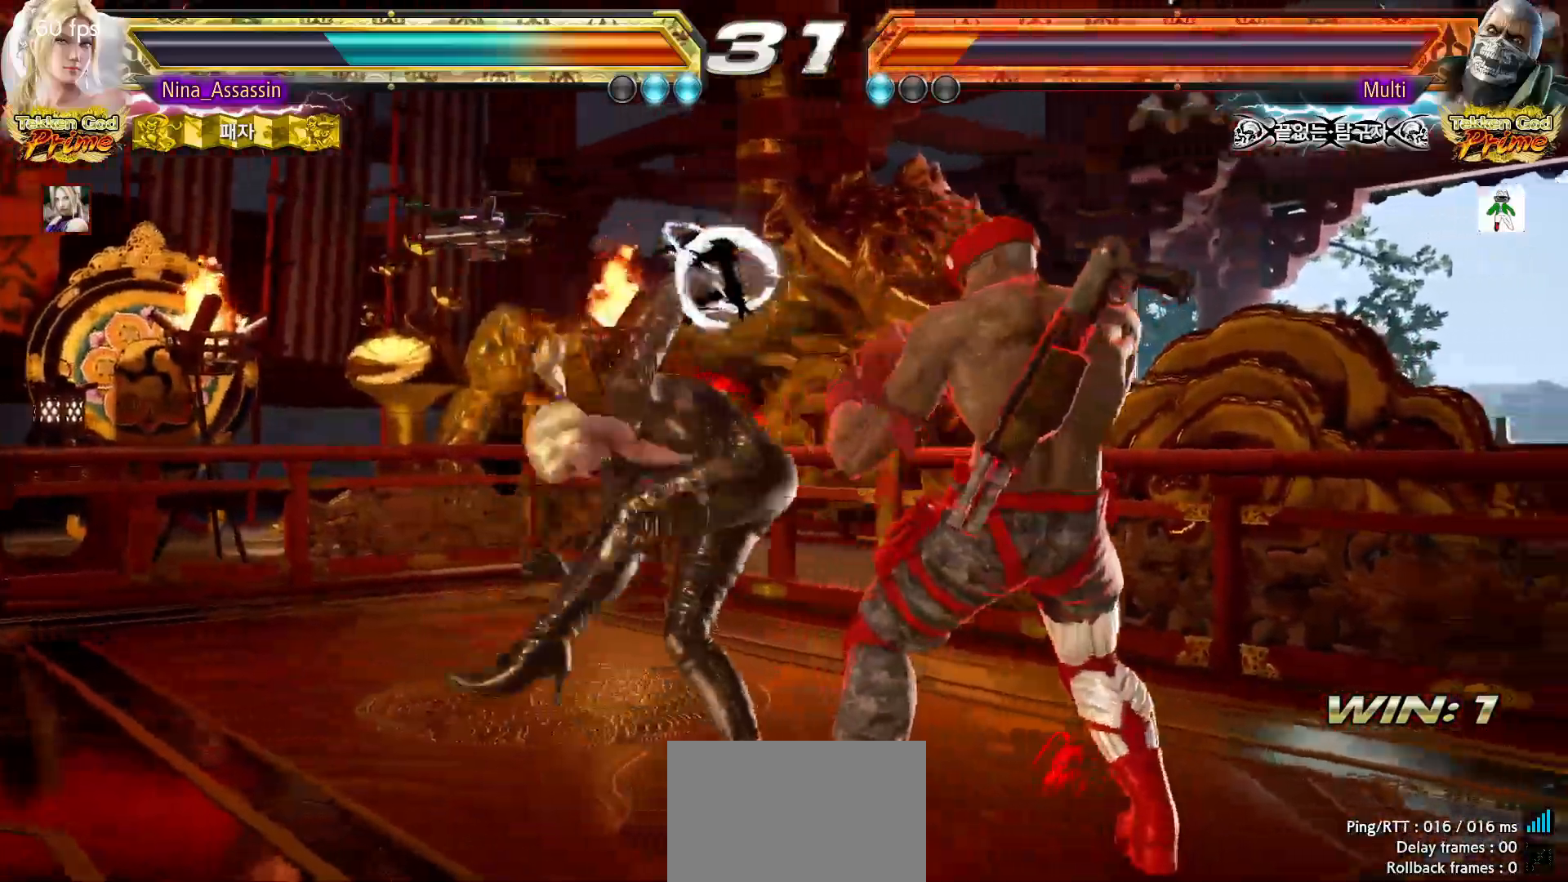
{"dt_ms": 500, "buttons": [], "left_stick": "left", "events": []}
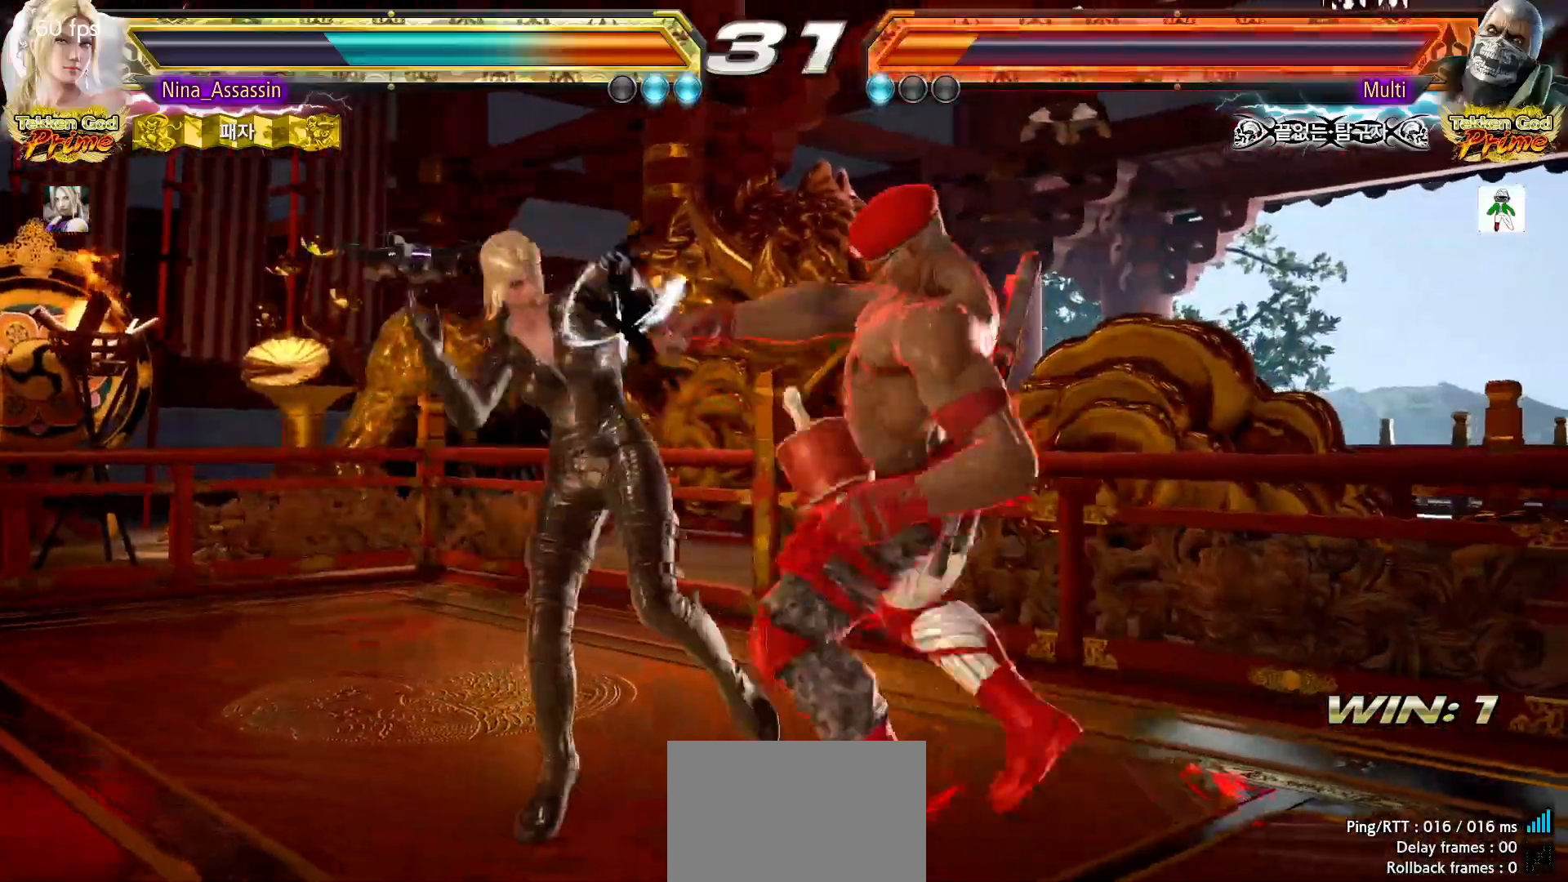
{"dt_ms": 500, "buttons": ["SQUARE"], "left_stick": "center", "events": [[383, "left_stick", "center"], [467, "SQUARE", "down"]]}
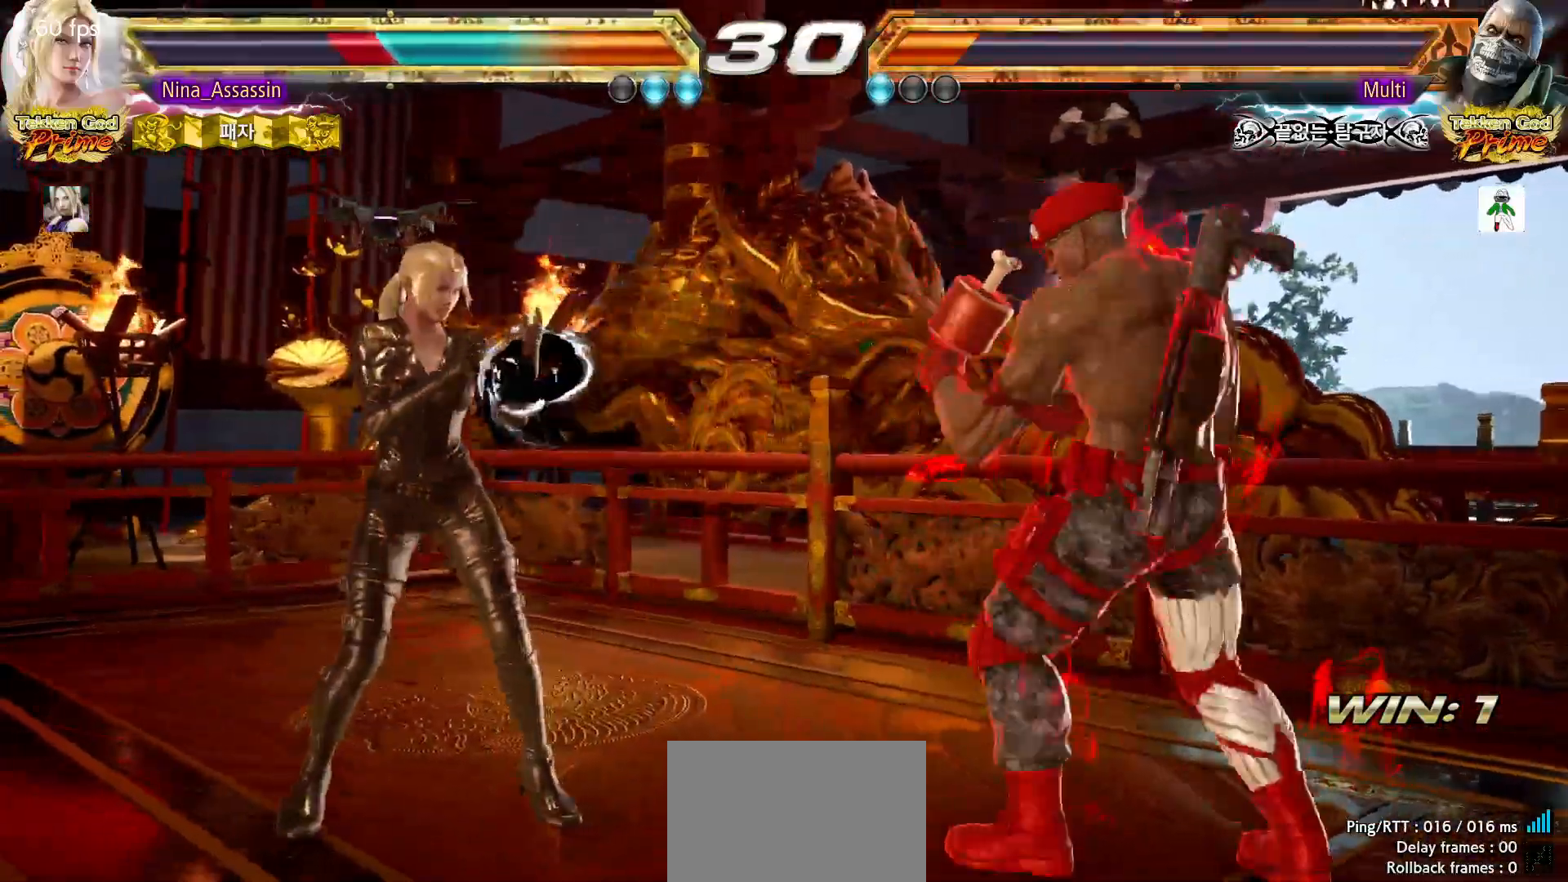
{"dt_ms": 500, "buttons": [], "left_stick": "center", "events": [[17, "SQUARE", "up"], [100, "TRIANGLE", "down"], [167, "TRIANGLE", "up"], [400, "left_stick", "down"], [467, "left_stick", "center"]]}
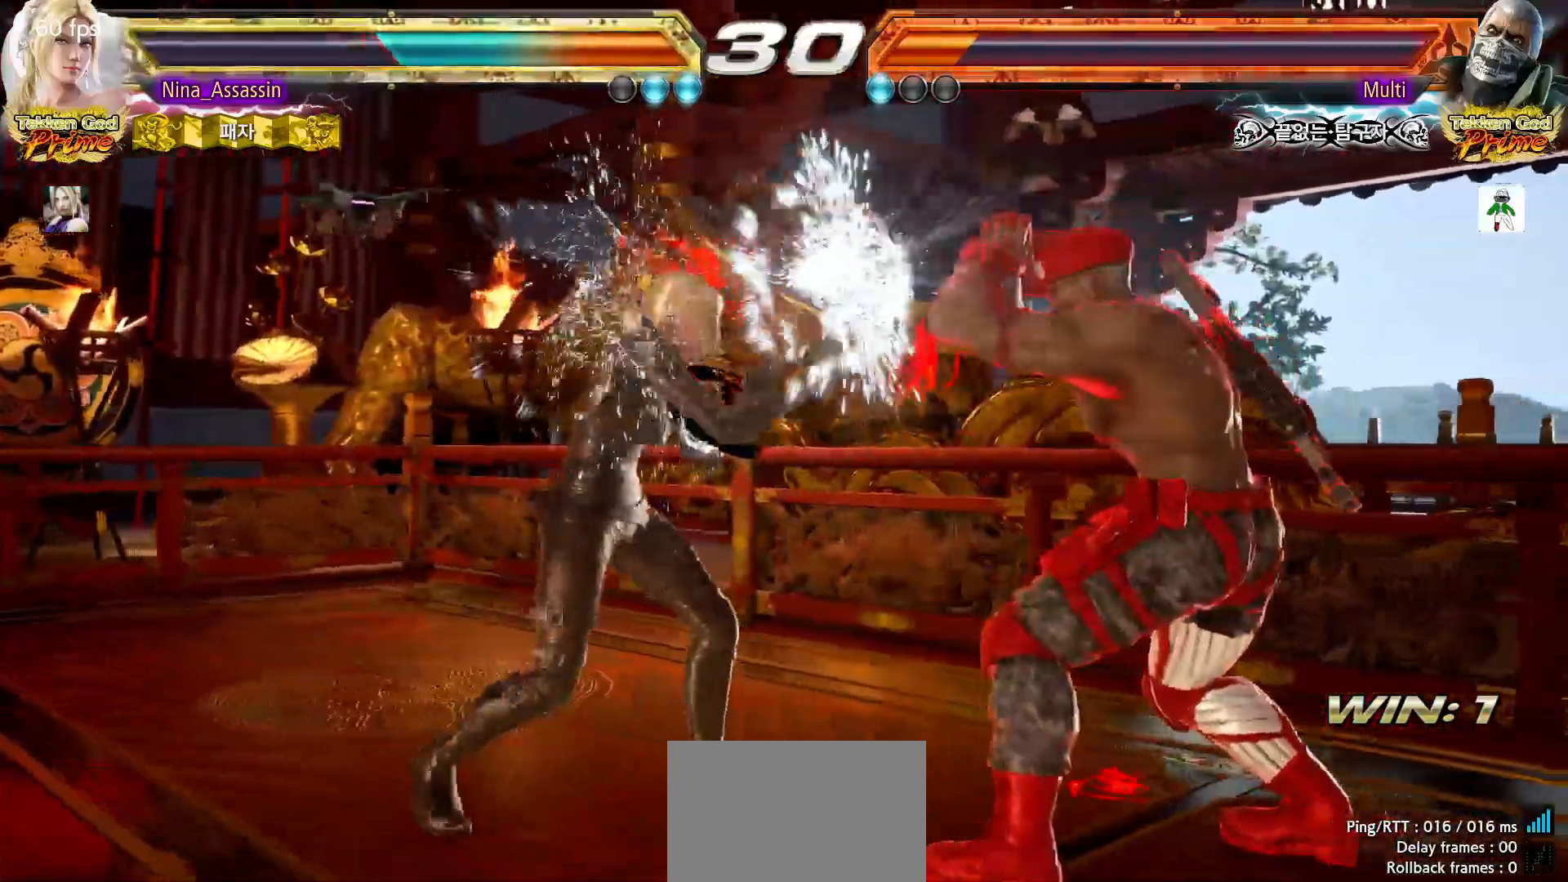
{"dt_ms": 500, "buttons": [], "left_stick": "center", "events": [[133, "SQUARE", "down"], [200, "SQUARE", "up"], [333, "left_stick", "left"], [500, "left_stick", "center"]]}
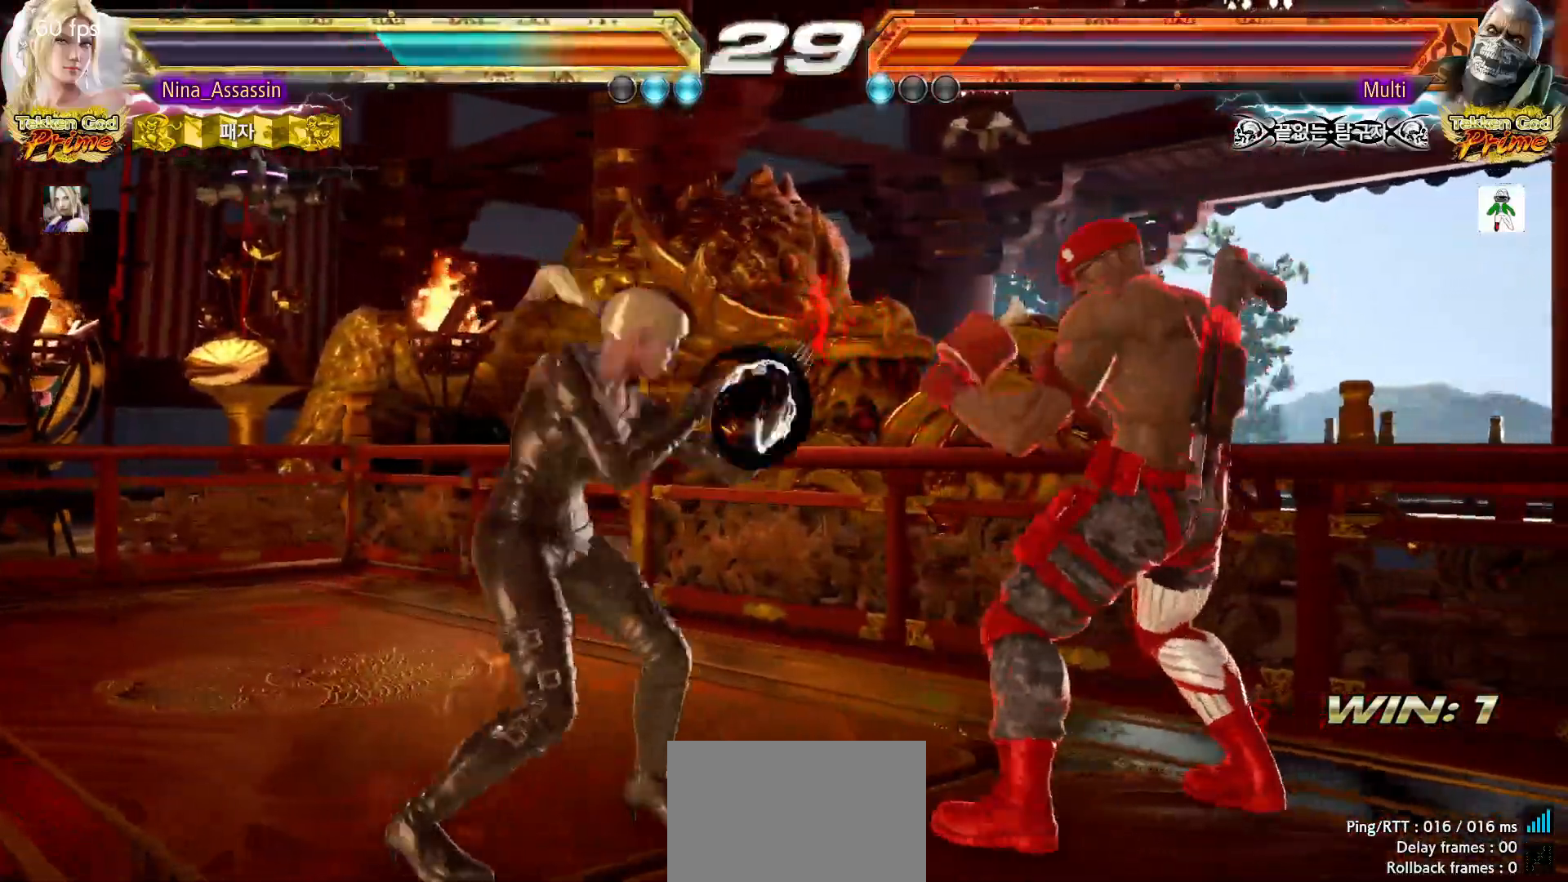
{"dt_ms": 500, "buttons": [], "left_stick": "left"}
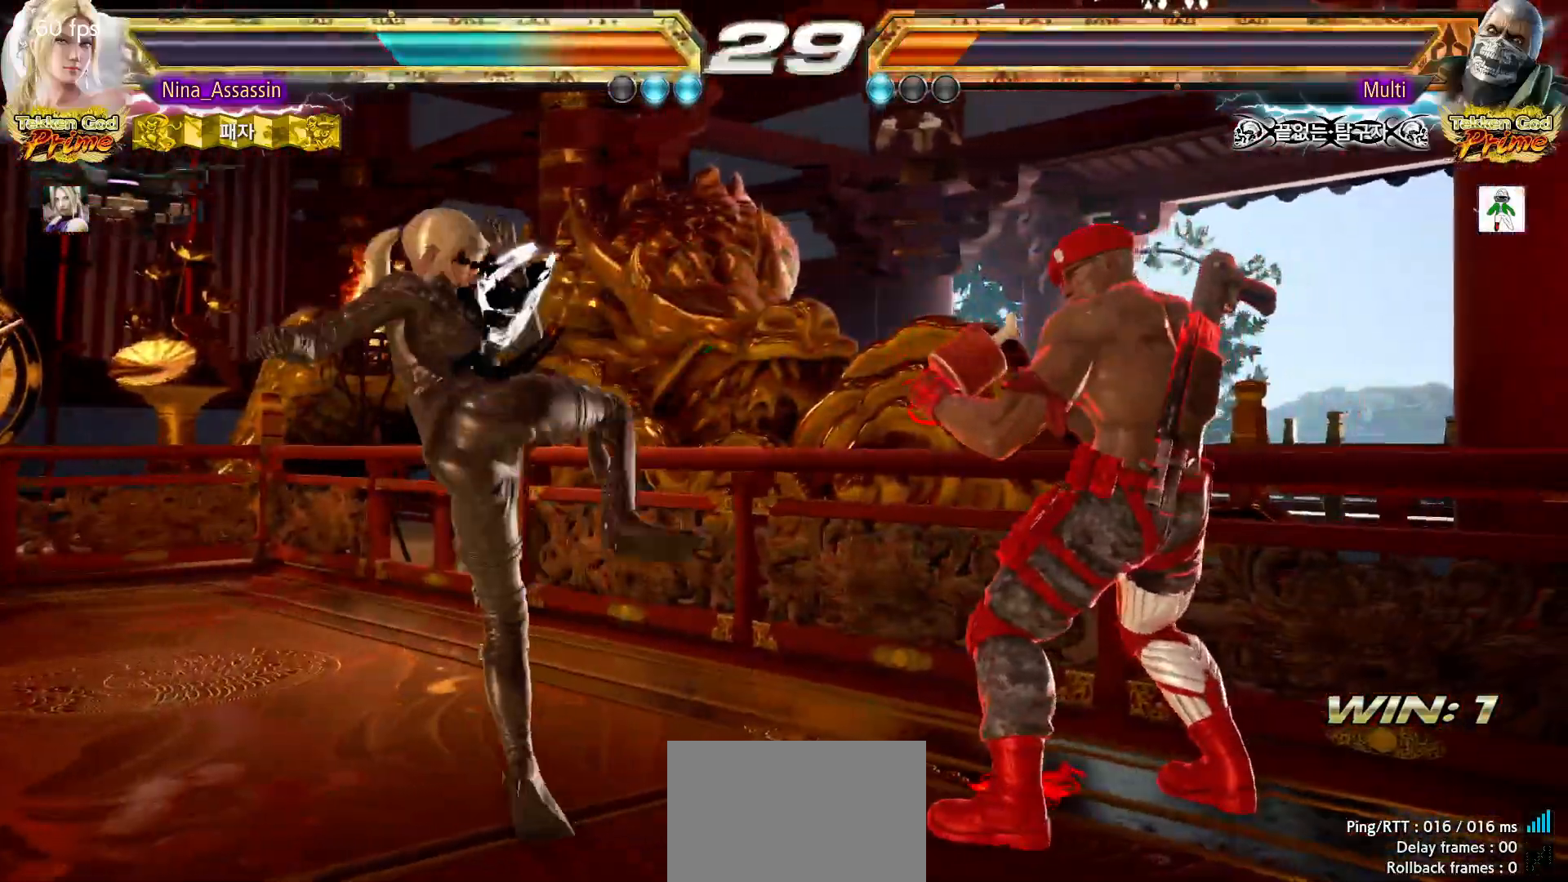
{"dt_ms": 500, "buttons": [], "left_stick": "center", "events": [[500, "left_stick", "center"]]}
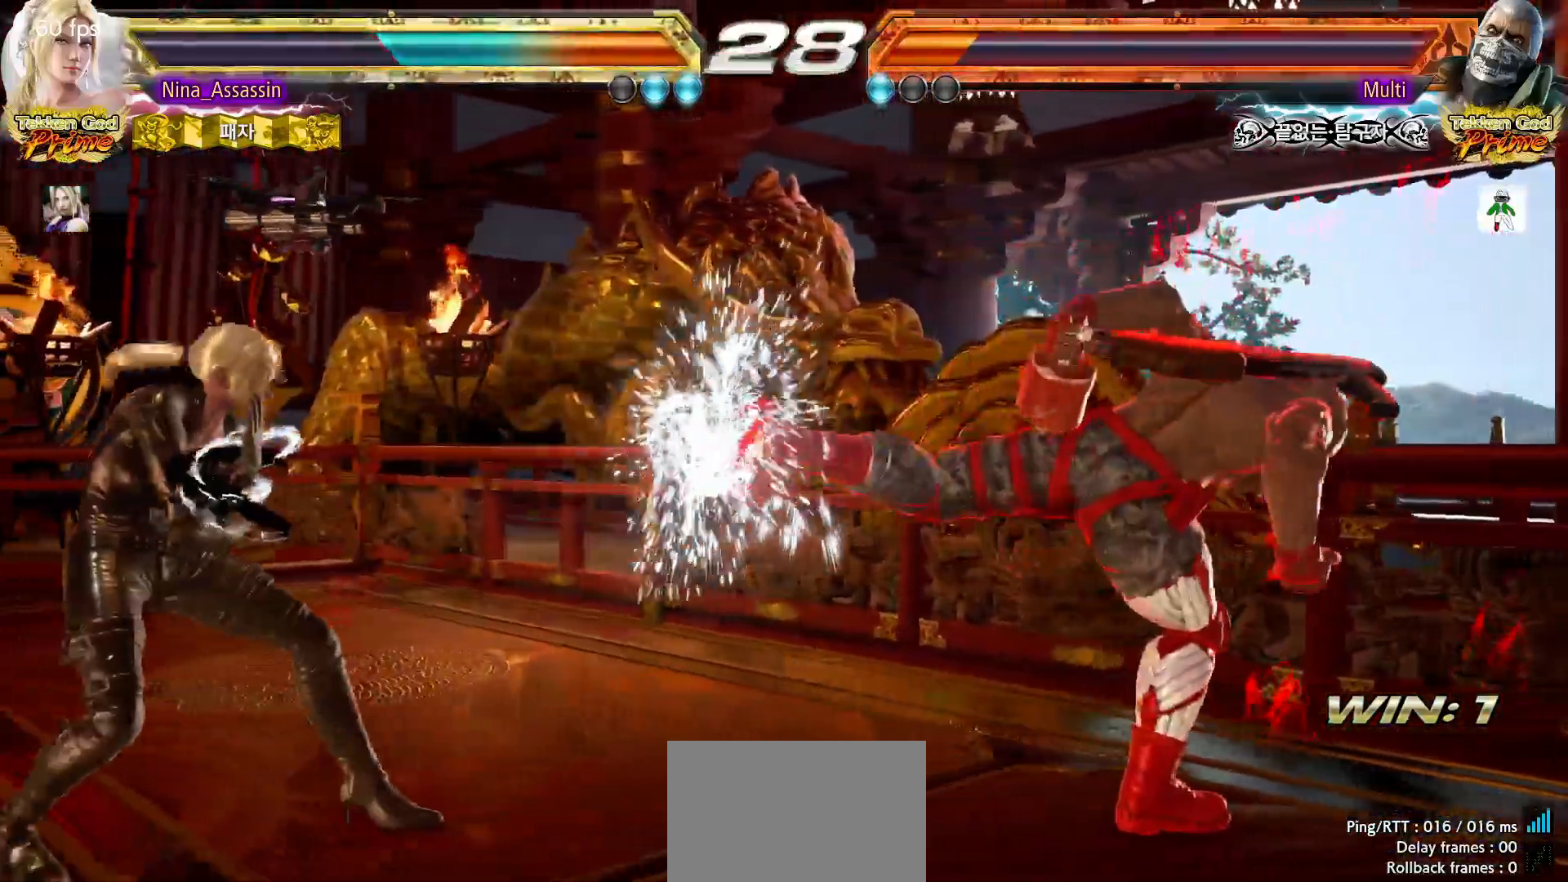
{"dt_ms": 500, "buttons": [], "left_stick": "center"}
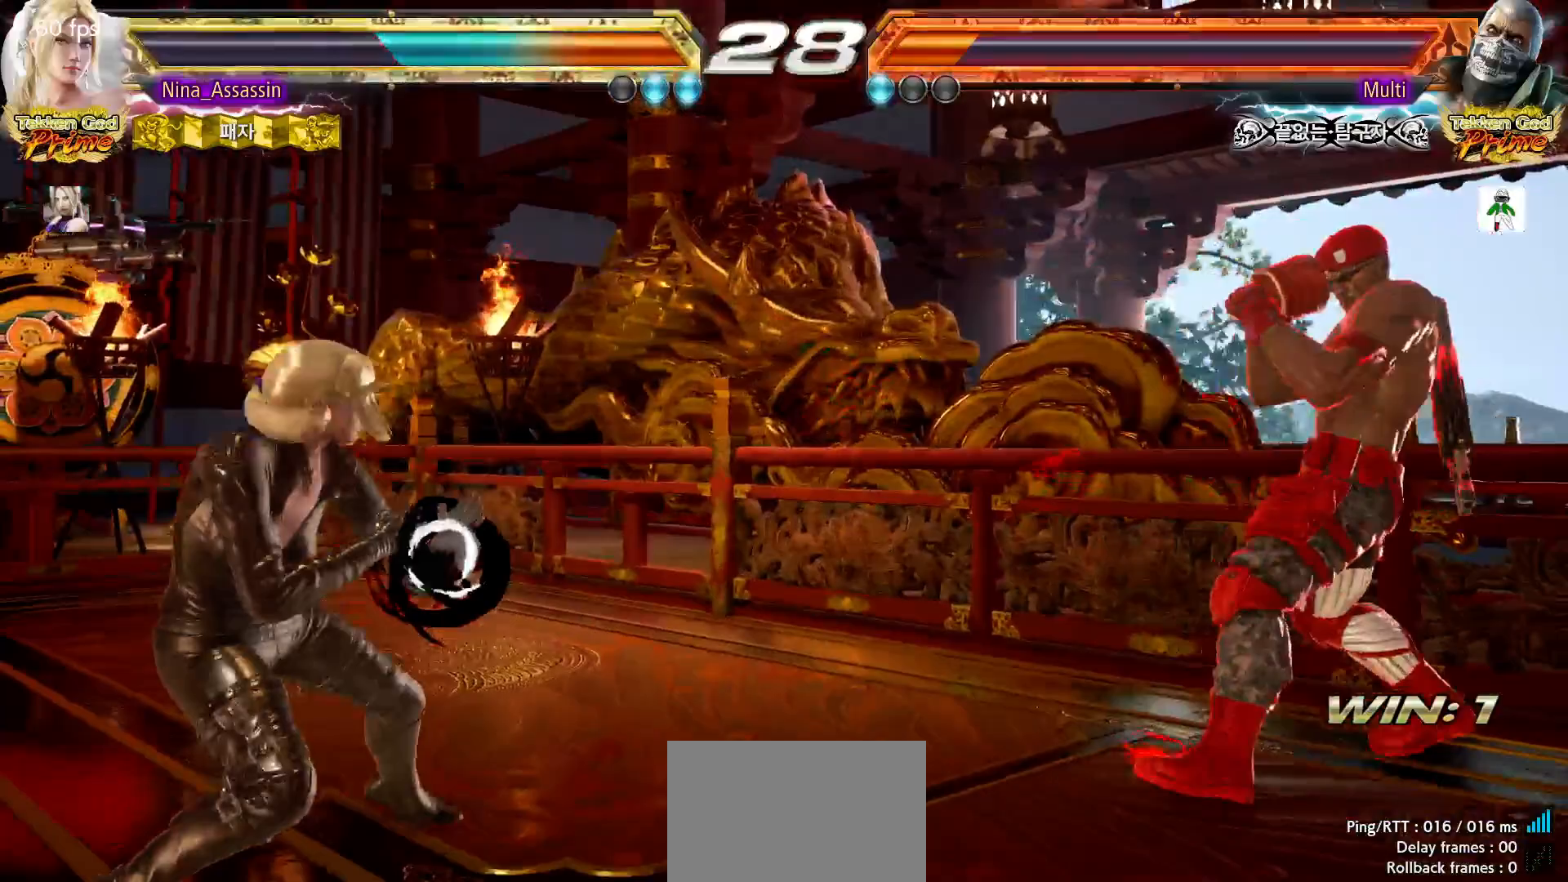
{"dt_ms": 500, "buttons": [], "left_stick": "left", "events": [[33, "left_stick", "left"], [167, "left_stick", "down"], [217, "left_stick", "center"], [367, "left_stick", "left"], [450, "left_stick", "center"], [500, "left_stick", "left"]]}
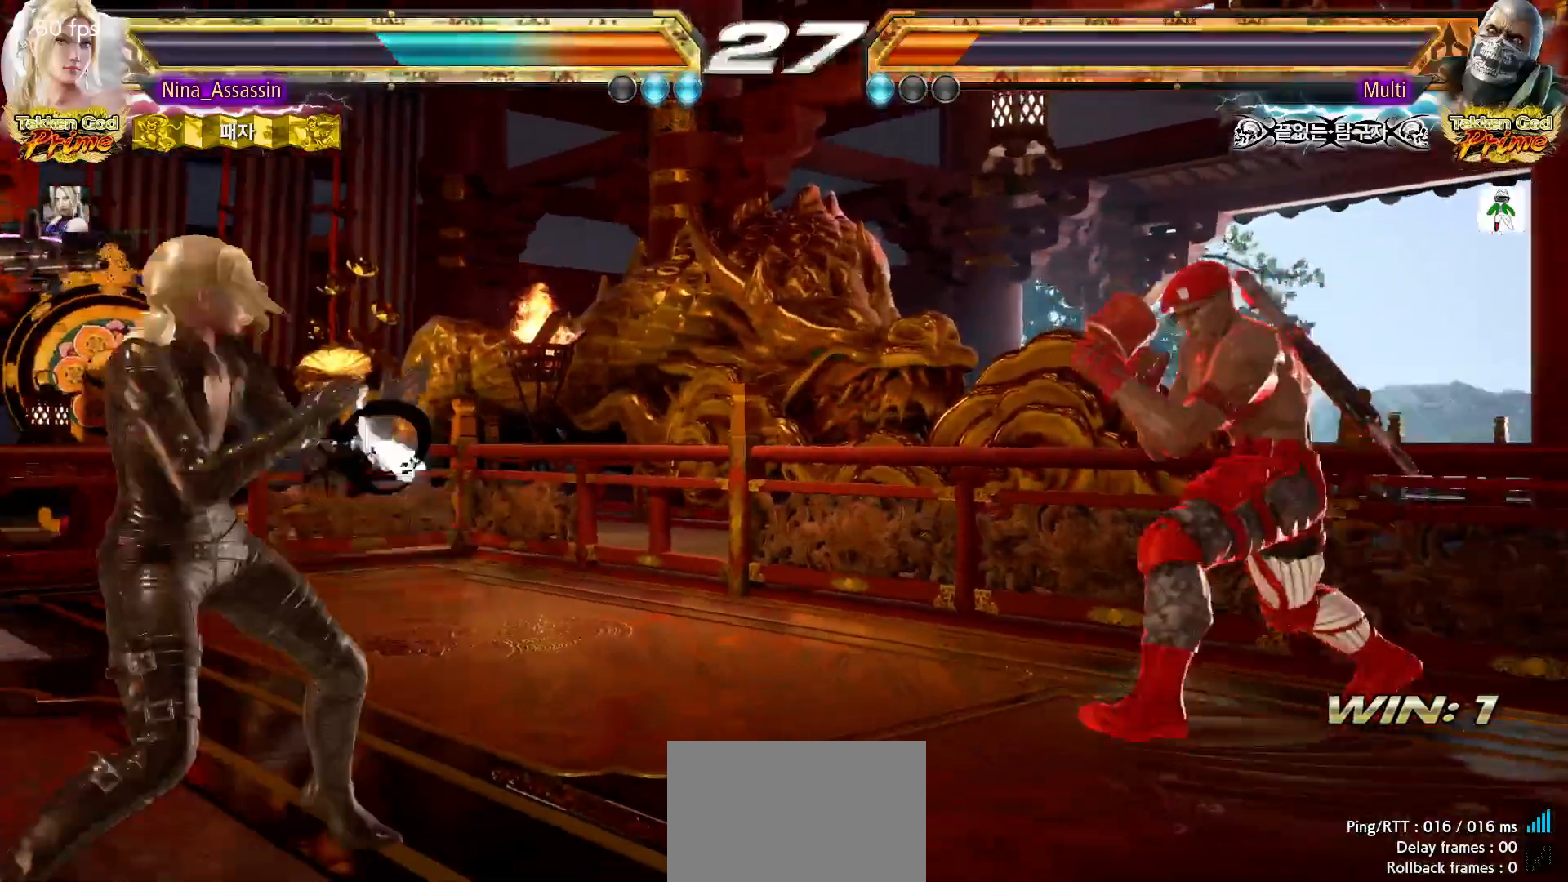
{"dt_ms": 1000, "buttons": [], "left_stick": "down-left"}
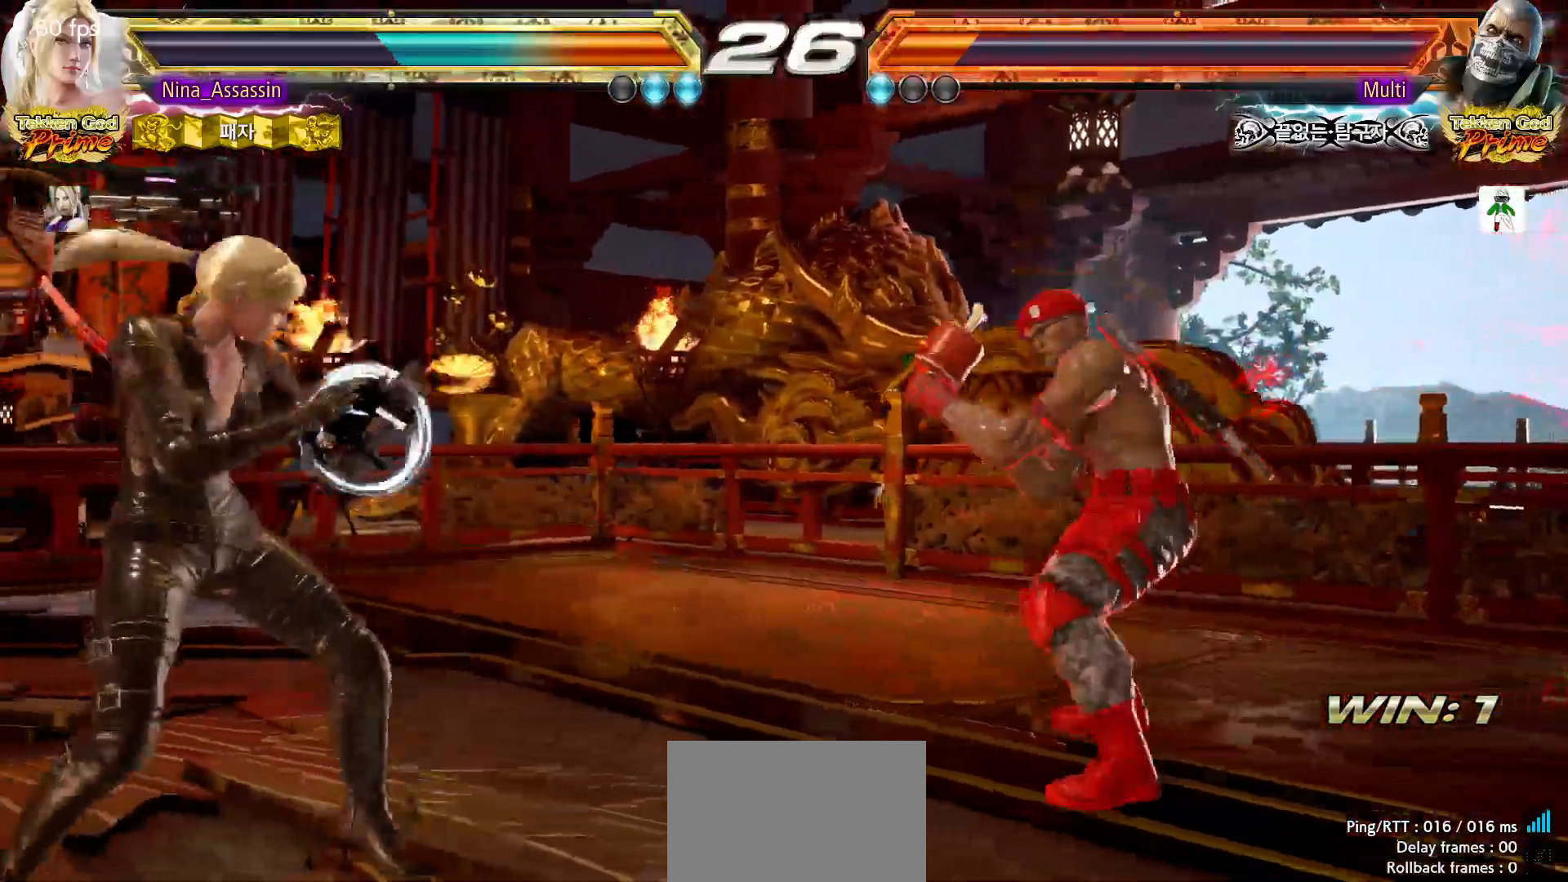
{"dt_ms": 500, "buttons": [], "left_stick": "right"}